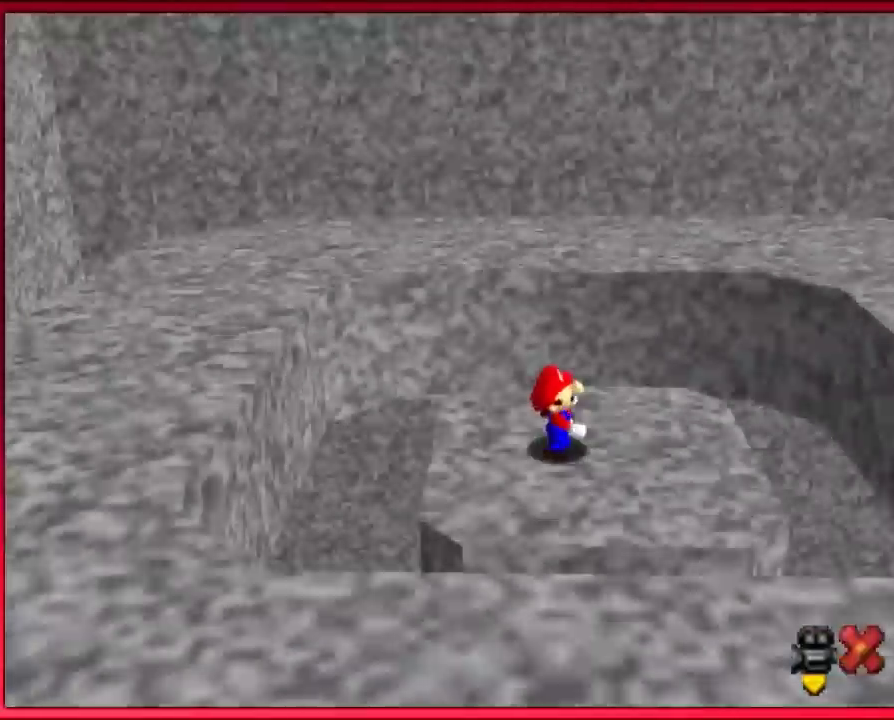
Gameplay with a controller (arcade stick); each line is a JSON object with the inputs held at the frame after it. "events" lists button and stick changes between this image and that frame as [ms after this image, input, new state], when the widget could be followed in between. Not read: L3 R3.
{"buttons": [], "left_stick": "center", "events": []}
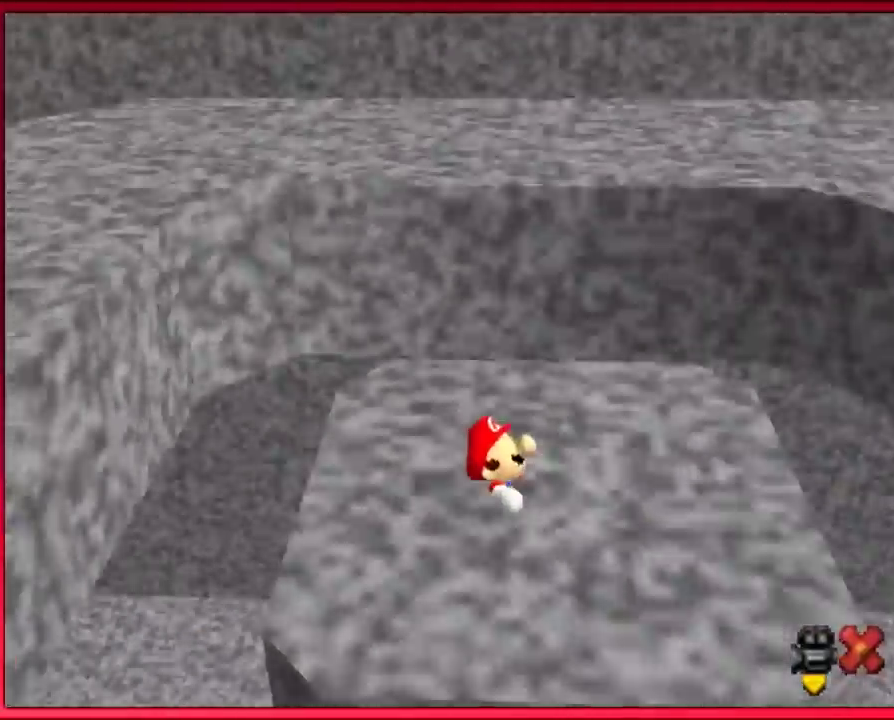
{"buttons": [], "left_stick": "center", "events": []}
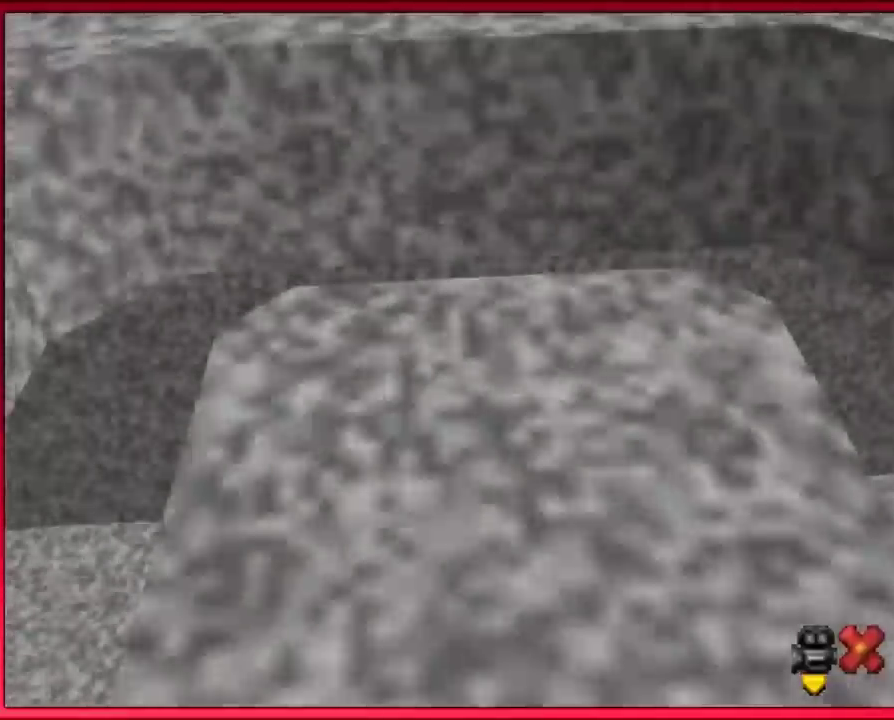
{"buttons": [], "left_stick": "center", "events": []}
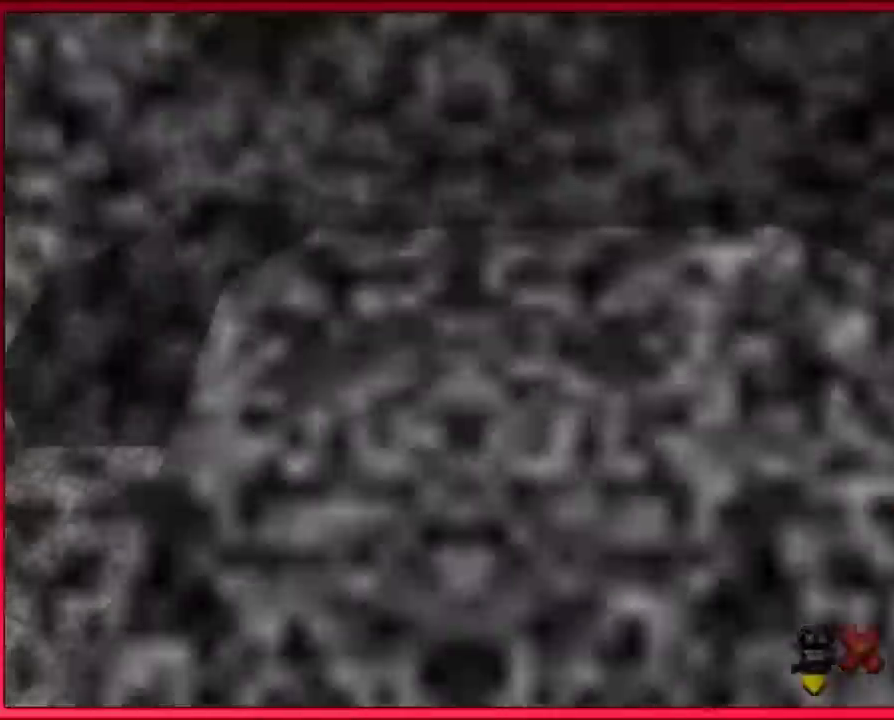
{"buttons": [], "left_stick": "center", "events": []}
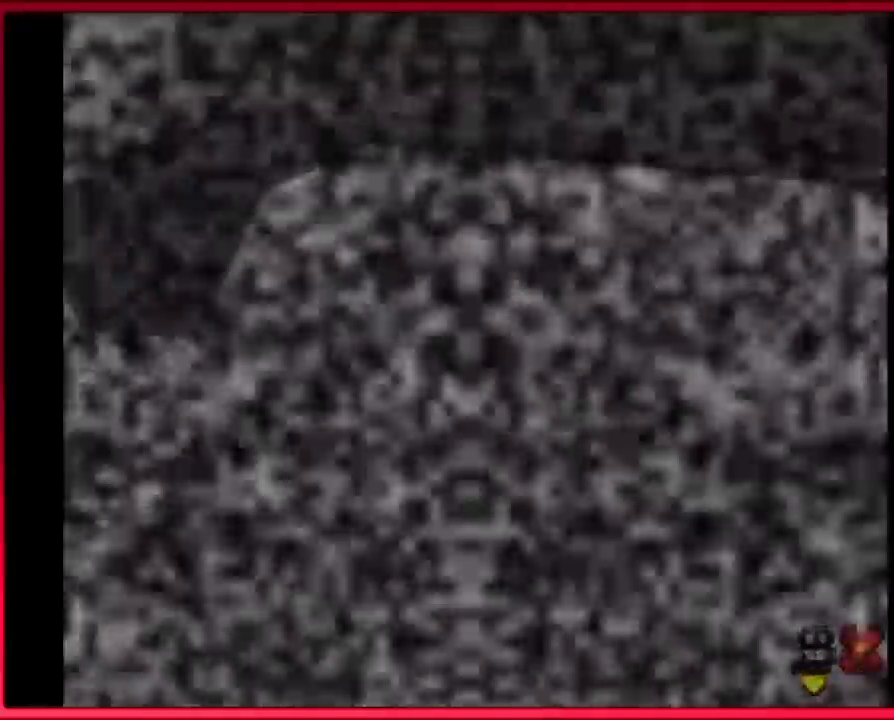
{"buttons": [], "left_stick": "center", "events": []}
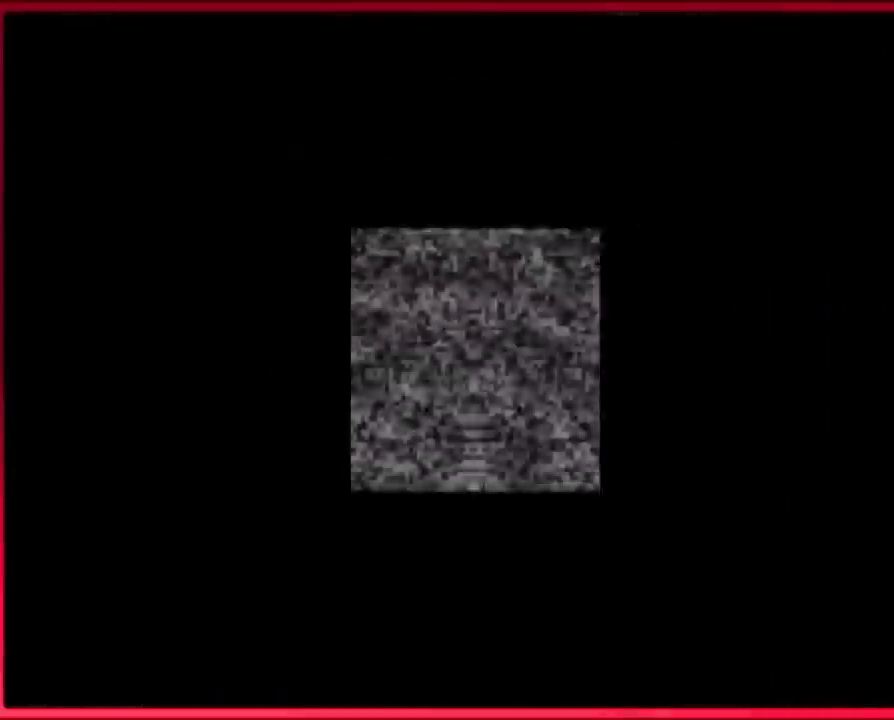
{"buttons": [], "left_stick": "center", "events": []}
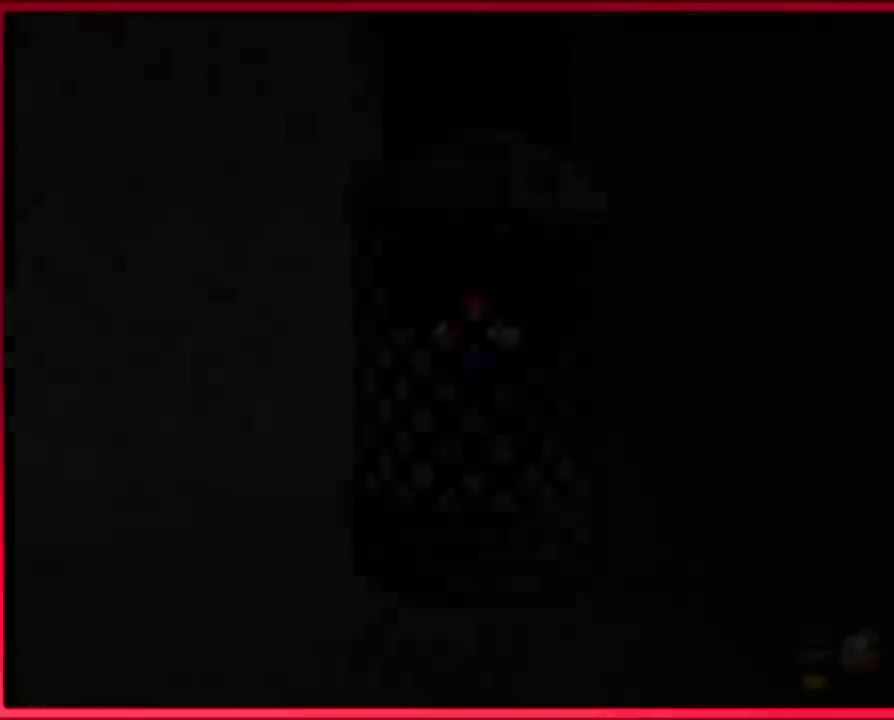
{"buttons": [], "left_stick": "center", "events": []}
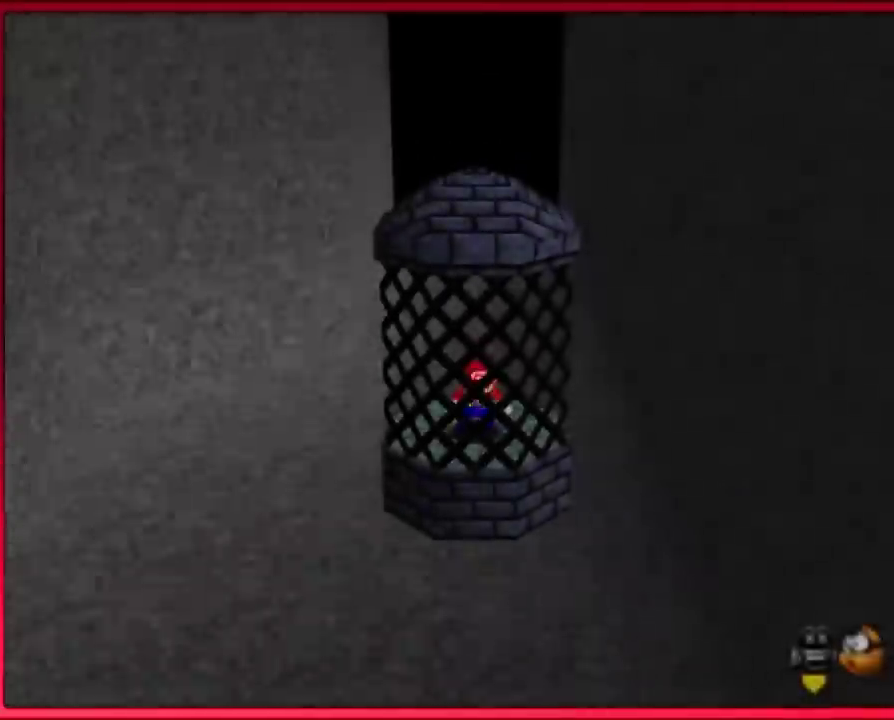
{"buttons": ["DPAD_RIGHT"], "left_stick": "center", "events": [[450, "DPAD_RIGHT", "down"]]}
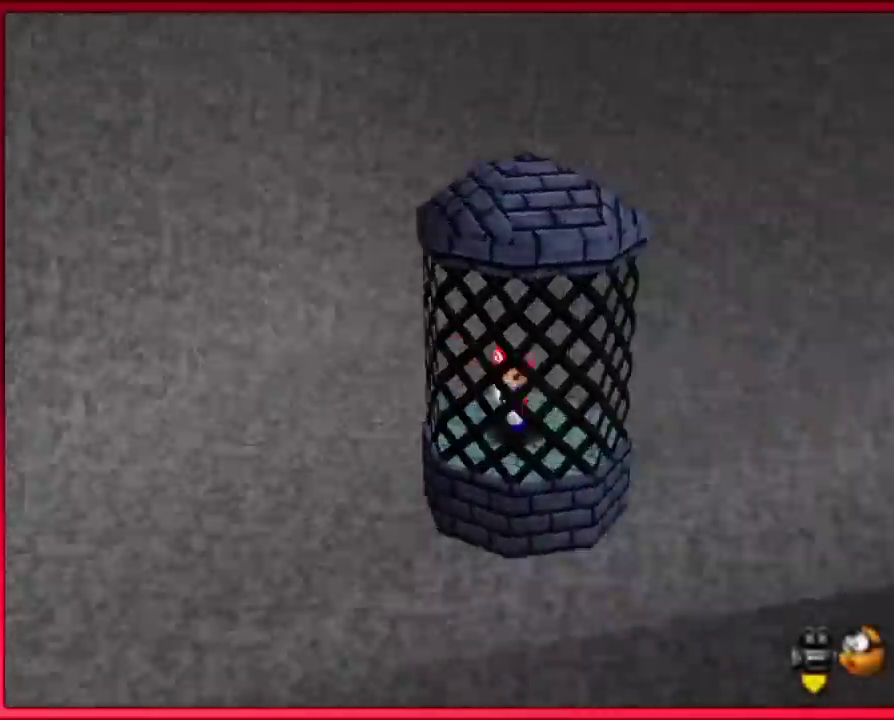
{"buttons": [], "left_stick": "center", "events": [[67, "DPAD_RIGHT", "up"]]}
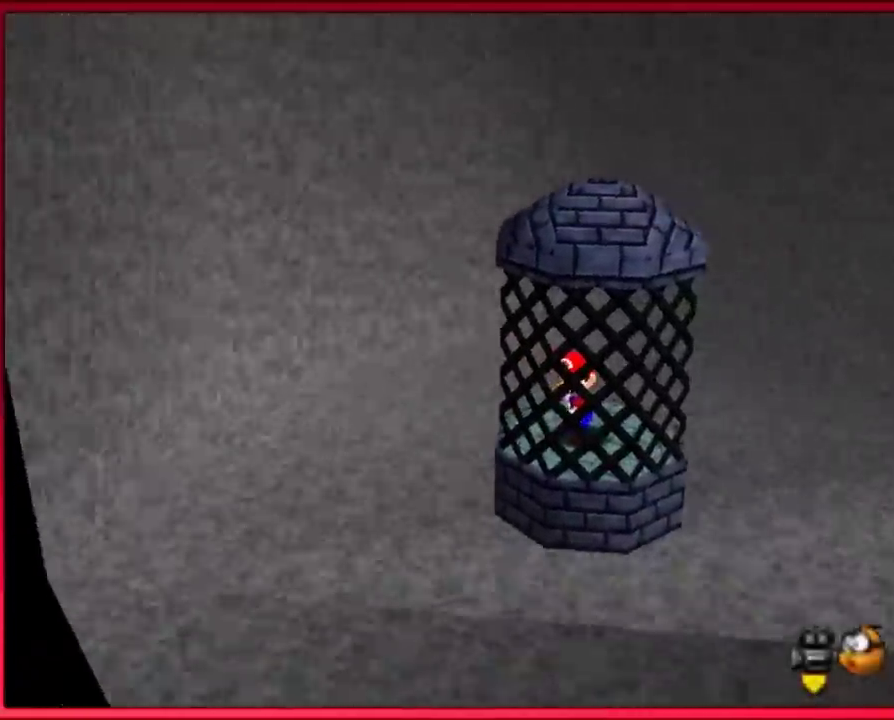
{"buttons": ["DPAD_RIGHT"], "left_stick": "center", "events": [[200, "DPAD_RIGHT", "down"], [350, "DPAD_RIGHT", "up"], [500, "DPAD_RIGHT", "down"]]}
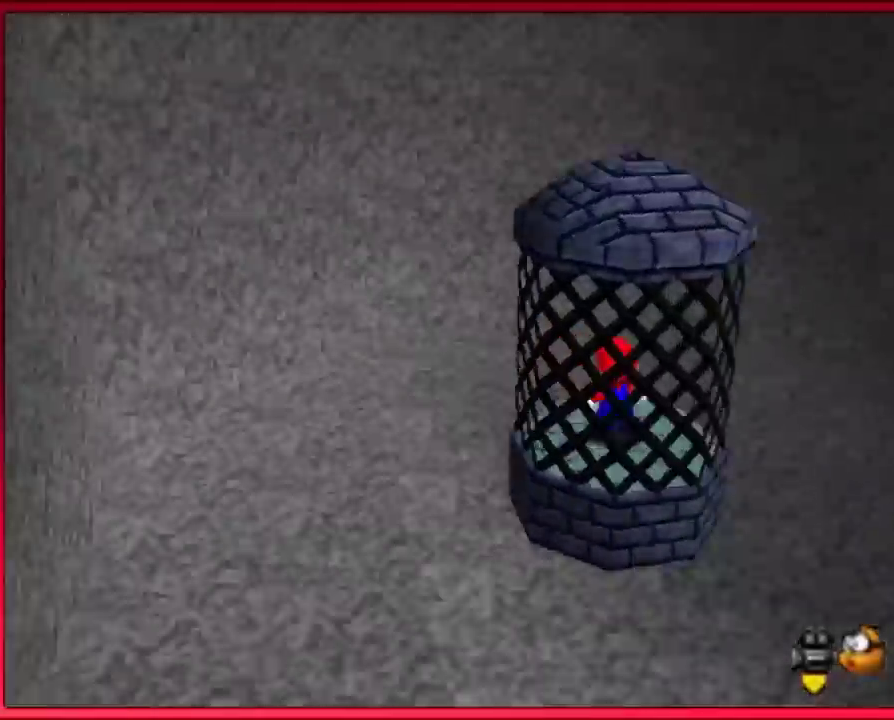
{"buttons": ["DPAD_RIGHT"], "left_stick": "center", "events": [[67, "DPAD_RIGHT", "up"], [233, "DPAD_RIGHT", "down"], [350, "DPAD_RIGHT", "up"], [450, "DPAD_RIGHT", "down"]]}
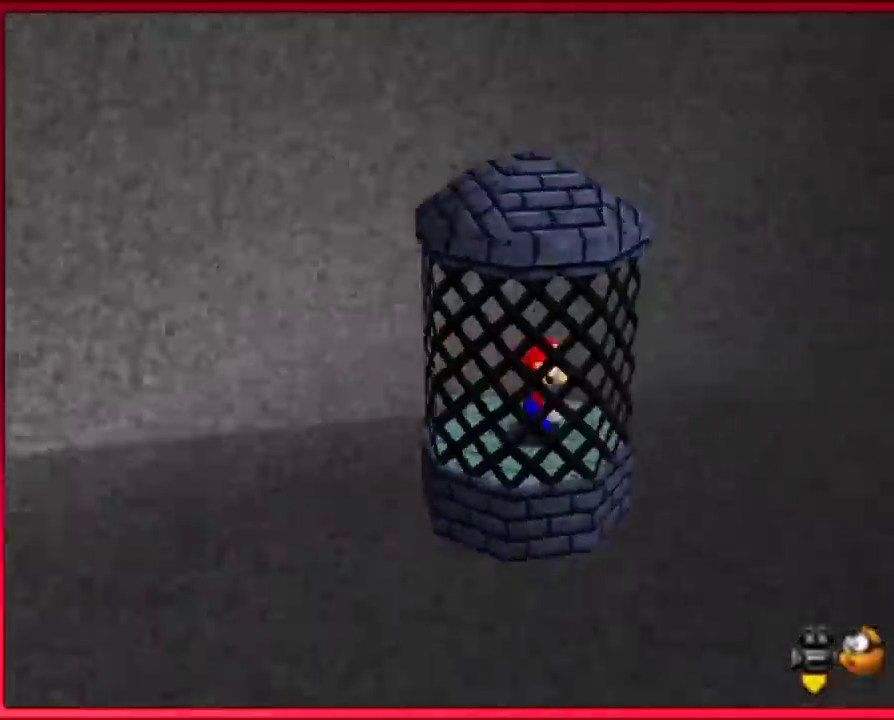
{"buttons": [], "left_stick": "center", "events": [[67, "DPAD_RIGHT", "up"]]}
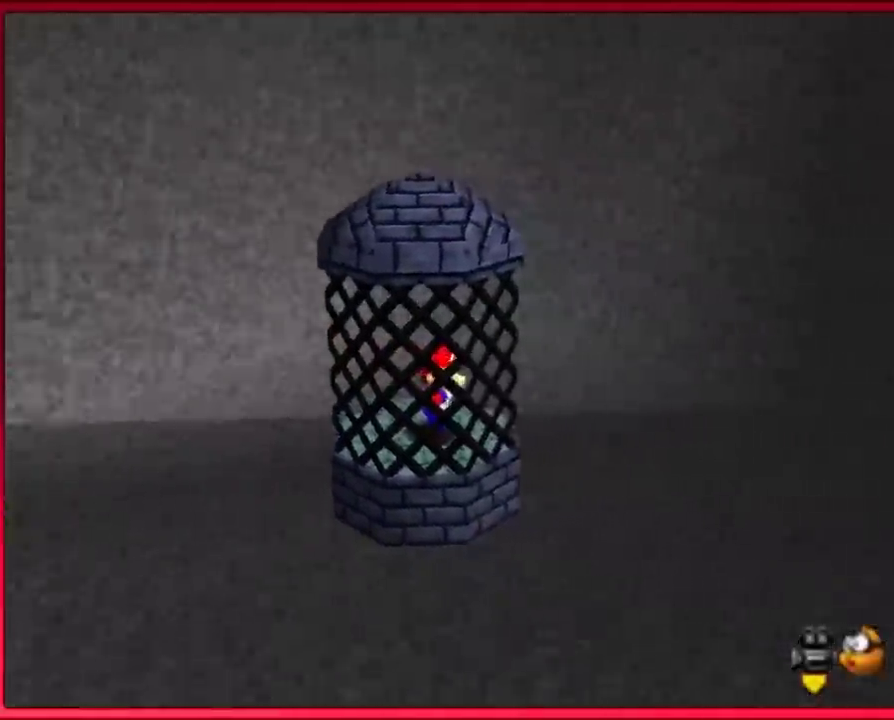
{"buttons": ["DPAD_RIGHT"], "left_stick": "center", "events": [[33, "DPAD_RIGHT", "down"], [200, "DPAD_RIGHT", "up"], [283, "left_stick", "down-left"], [417, "left_stick", "left"], [450, "DPAD_RIGHT", "down"], [500, "left_stick", "center"]]}
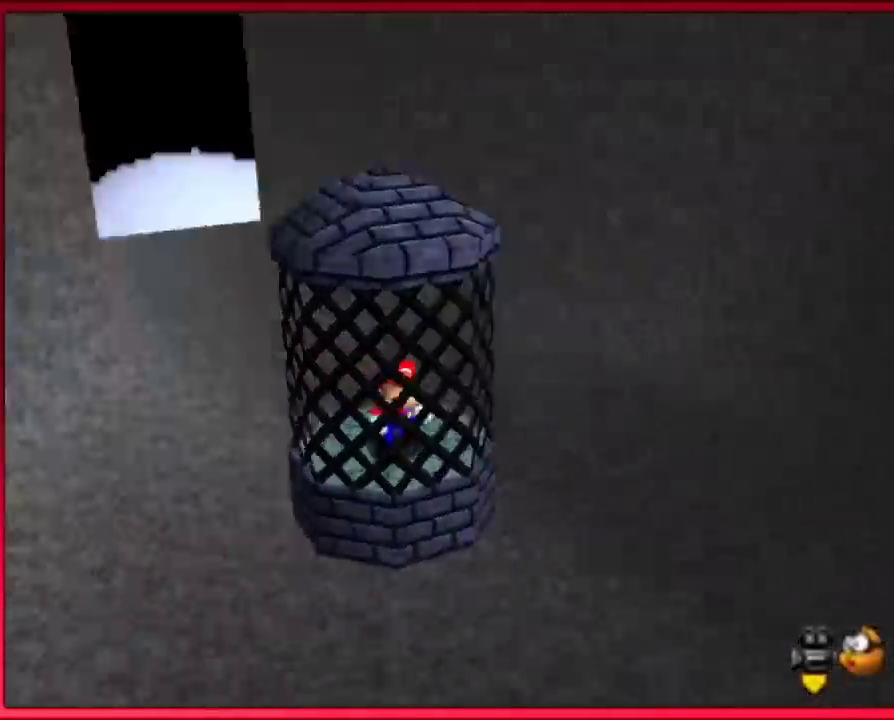
{"buttons": [], "left_stick": "center", "events": [[100, "DPAD_RIGHT", "up"]]}
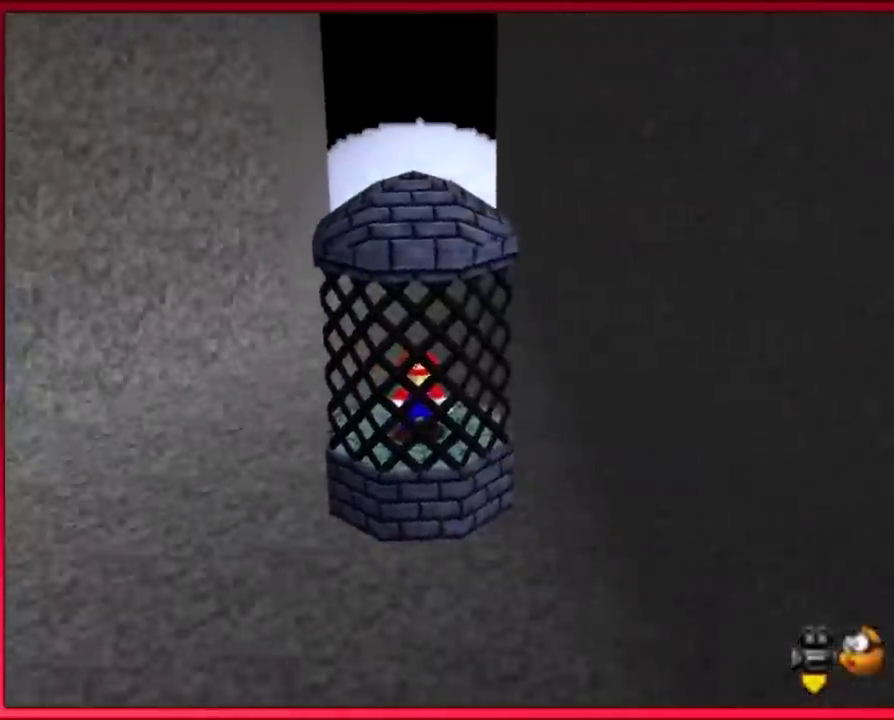
{"buttons": [], "left_stick": "up", "events": [[500, "left_stick", "up"]]}
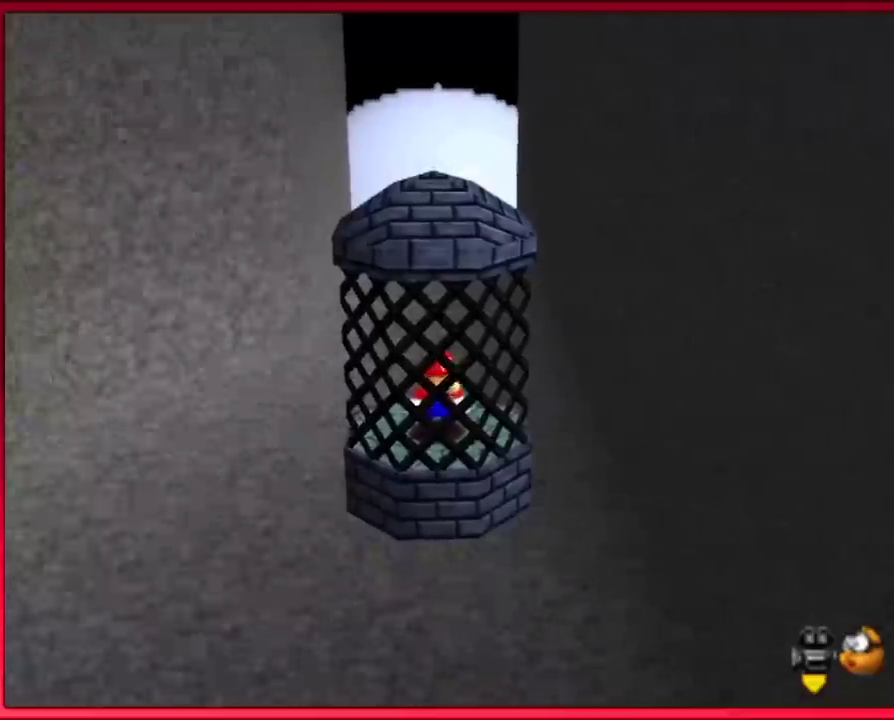
{"buttons": ["DPAD_UP"], "left_stick": "center", "events": [[200, "left_stick", "center"], [417, "DPAD_UP", "down"]]}
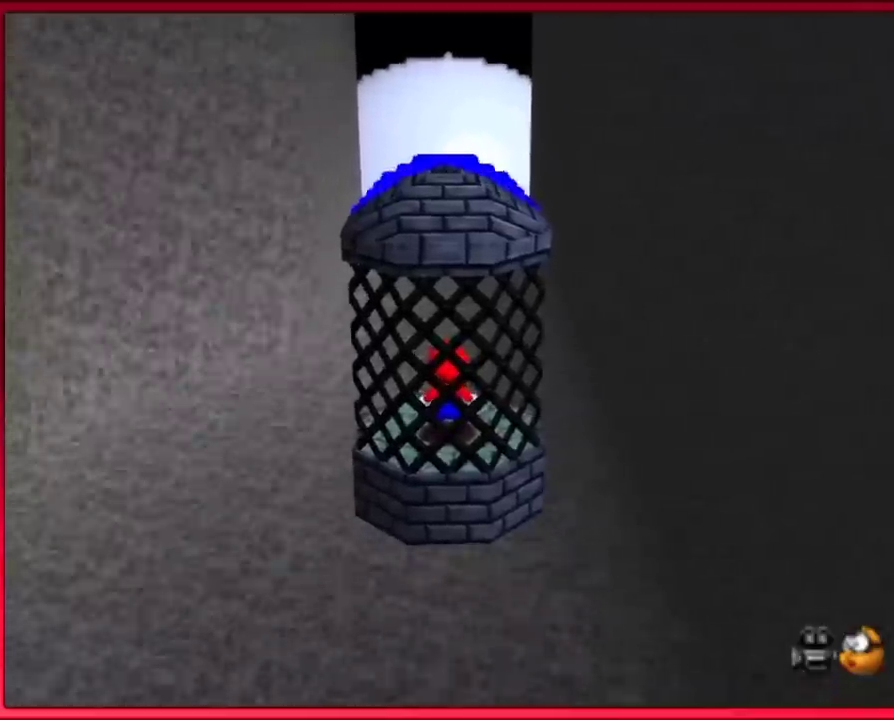
{"buttons": [], "left_stick": "up", "events": [[33, "DPAD_UP", "up"], [317, "DPAD_DOWN", "down"], [317, "DPAD_RIGHT", "down"], [417, "left_stick", "up"], [450, "DPAD_DOWN", "up"], [450, "DPAD_RIGHT", "up"]]}
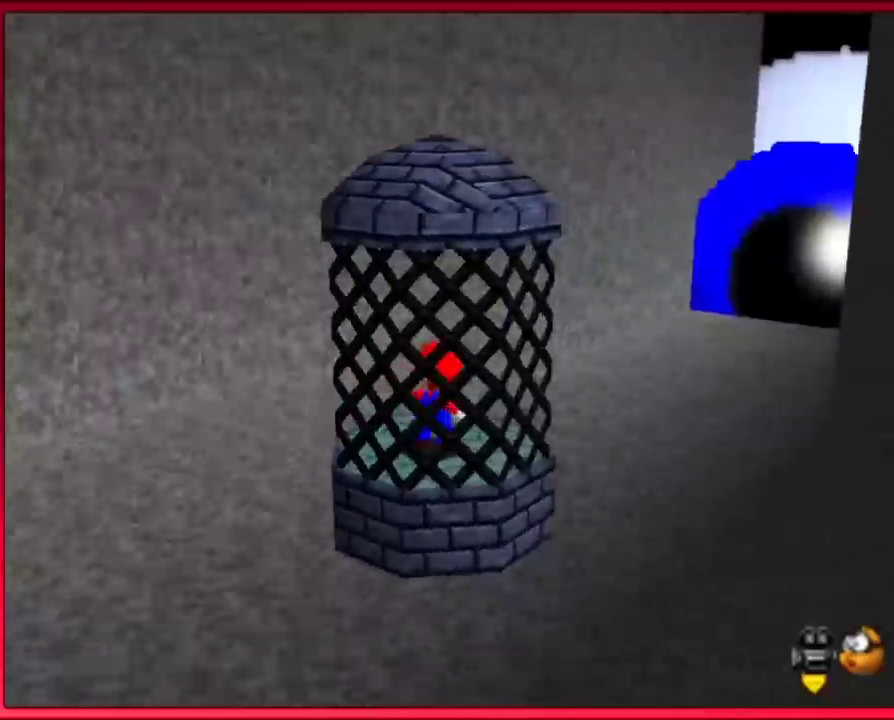
{"buttons": [], "left_stick": "up", "events": []}
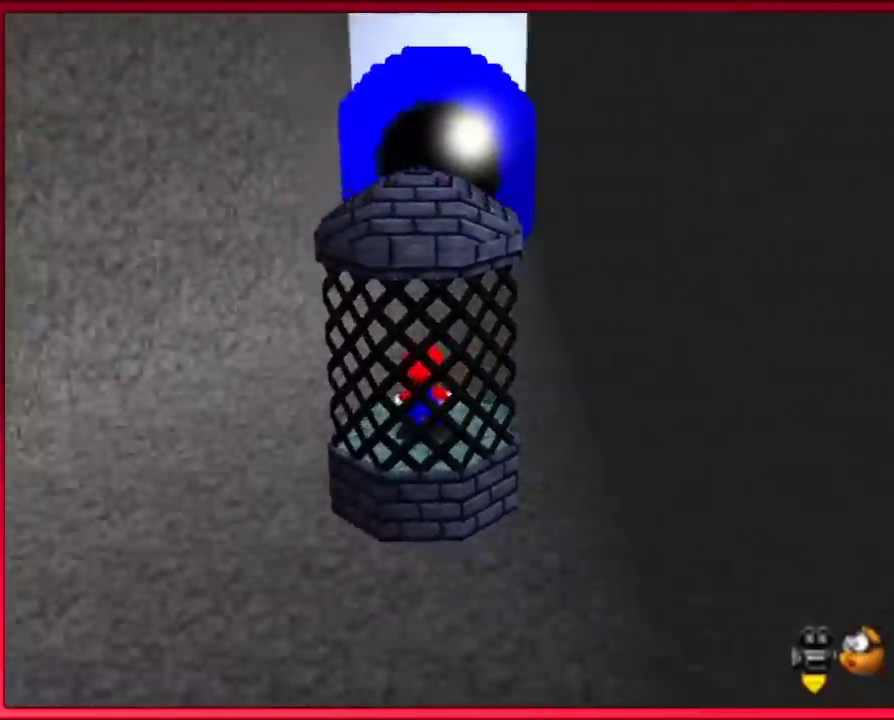
{"buttons": [], "left_stick": "center", "events": [[17, "left_stick", "center"]]}